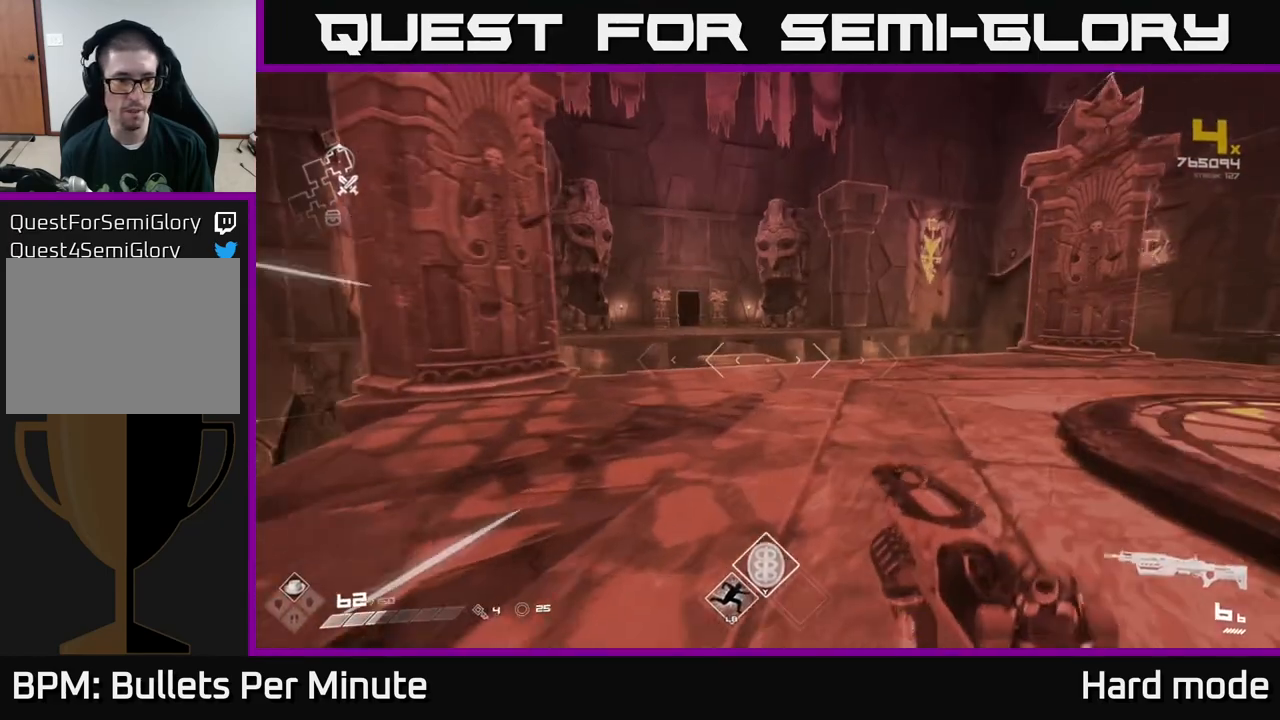
Gameplay with a controller (Xbox layout); each line is a JSON object with the inputs held at the frame after it. "events" lists button and stick changes between this image and that frame as [ms after this image, input, new state], when the widget could be followed in between.
{"buttons": ["L1"], "left_stick": "up", "right_stick": "center", "events": []}
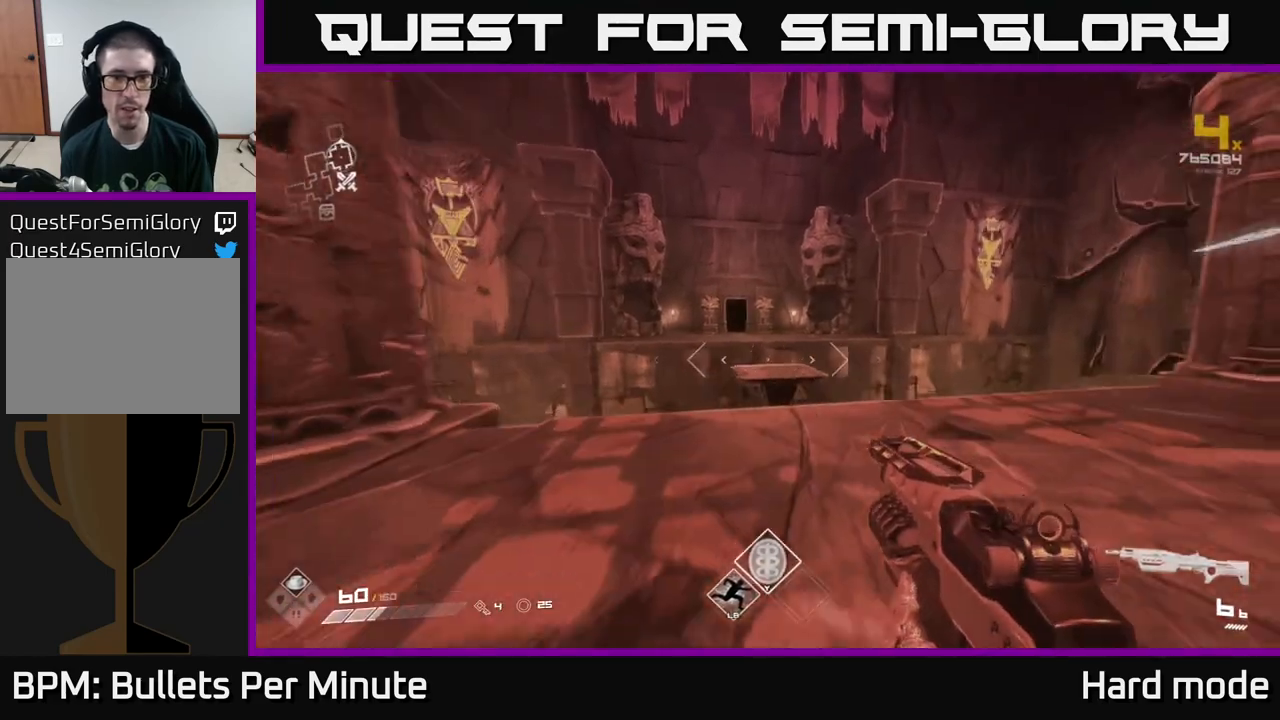
{"buttons": ["A"], "left_stick": "up", "right_stick": "center", "events": [[300, "L1", "up"], [383, "A", "down"]]}
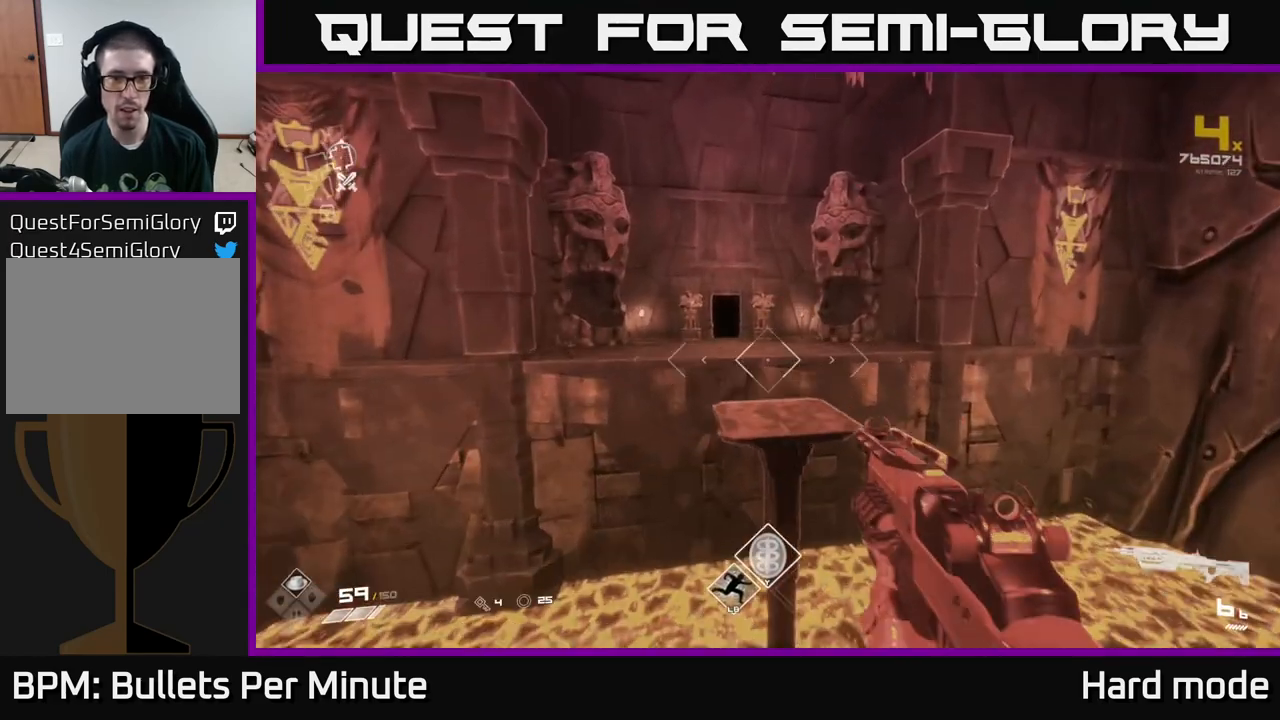
{"buttons": ["L1"], "left_stick": "up", "right_stick": "center", "events": [[117, "A", "up"], [300, "L1", "down"]]}
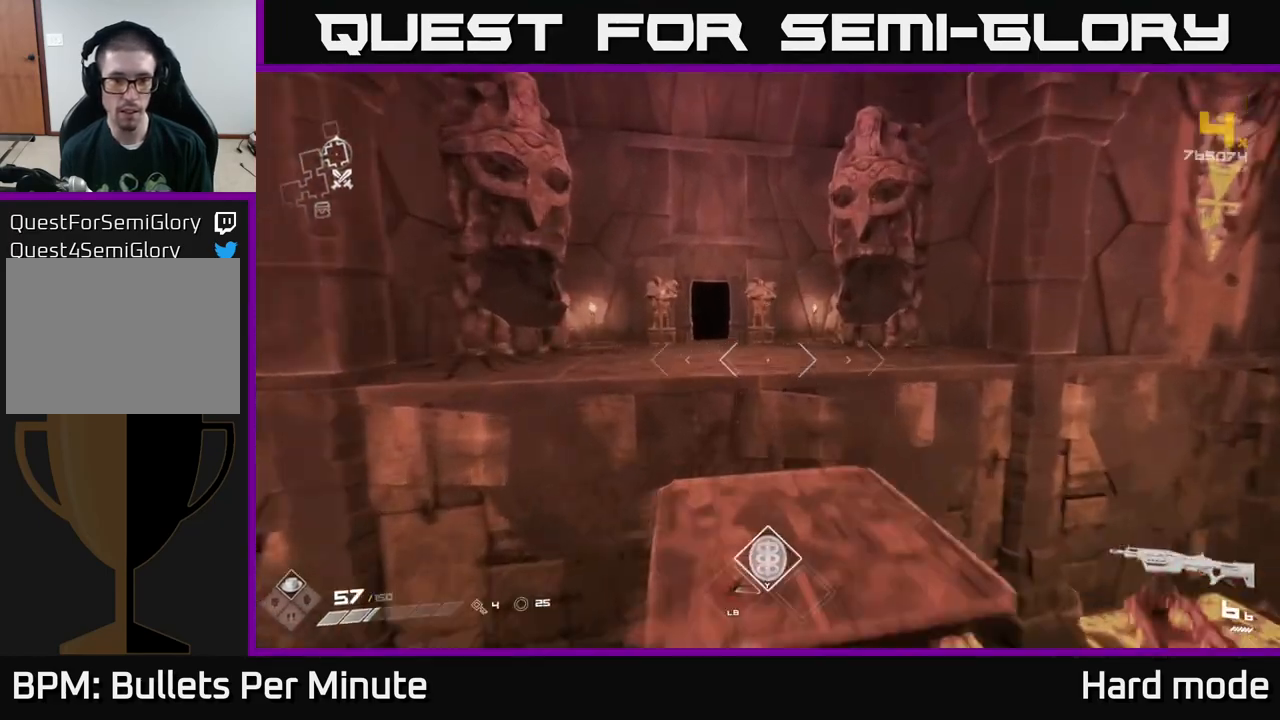
{"buttons": [], "left_stick": "up", "right_stick": "left", "events": [[217, "L1", "up"], [383, "right_stick", "left"]]}
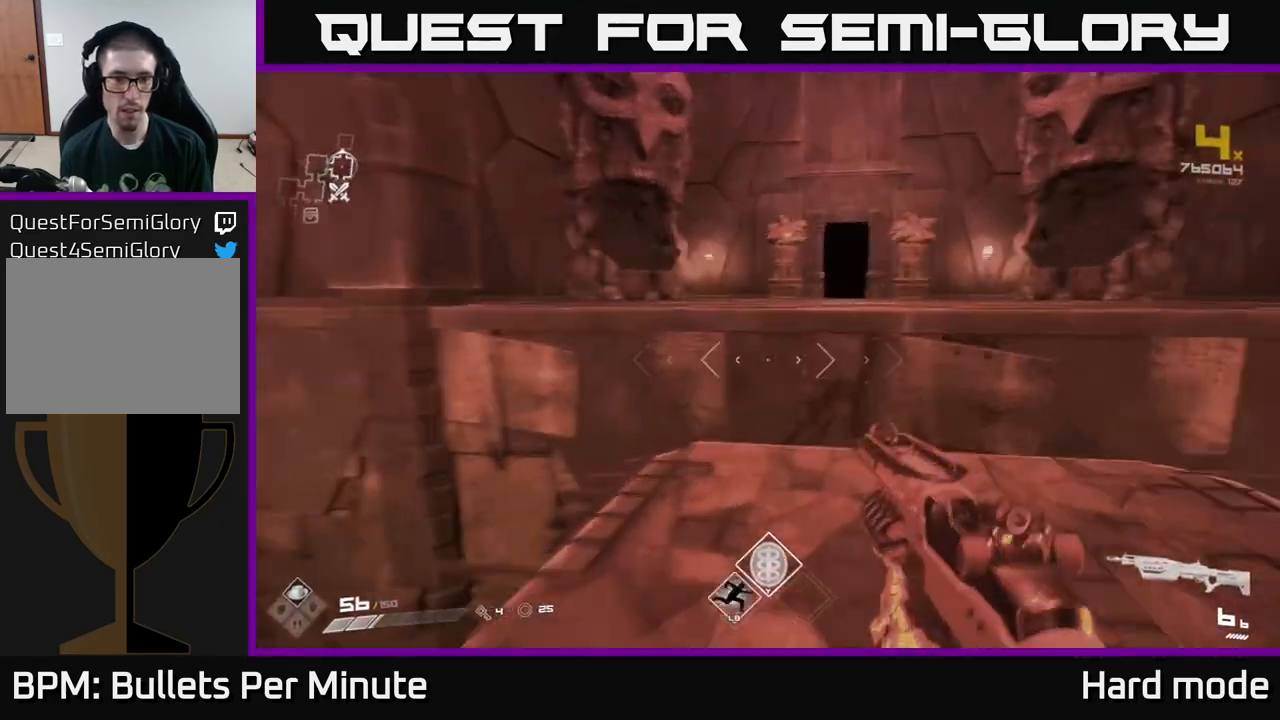
{"buttons": [], "left_stick": "up", "right_stick": "center", "events": [[17, "right_stick", "center"], [167, "A", "down"], [283, "A", "up"], [400, "A", "down"], [500, "A", "up"]]}
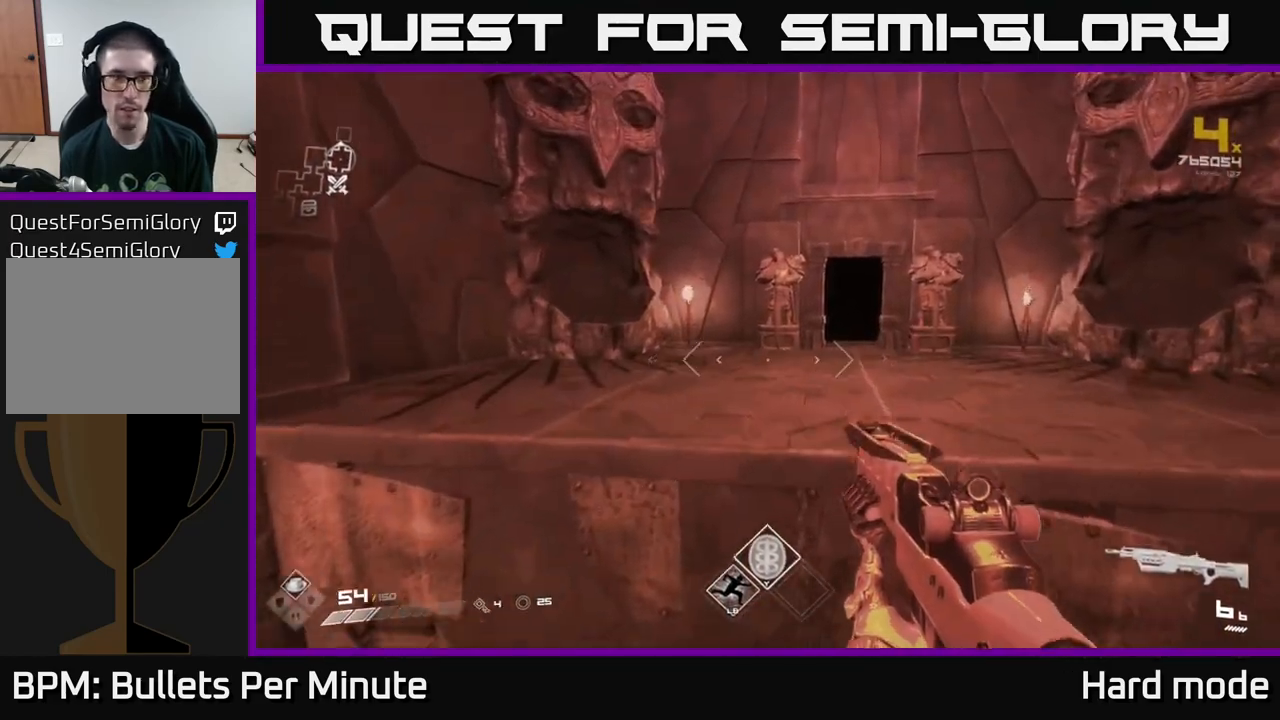
{"buttons": ["L1"], "left_stick": "up", "right_stick": "center", "events": [[167, "right_stick", "right"], [200, "L1", "down"], [217, "right_stick", "center"]]}
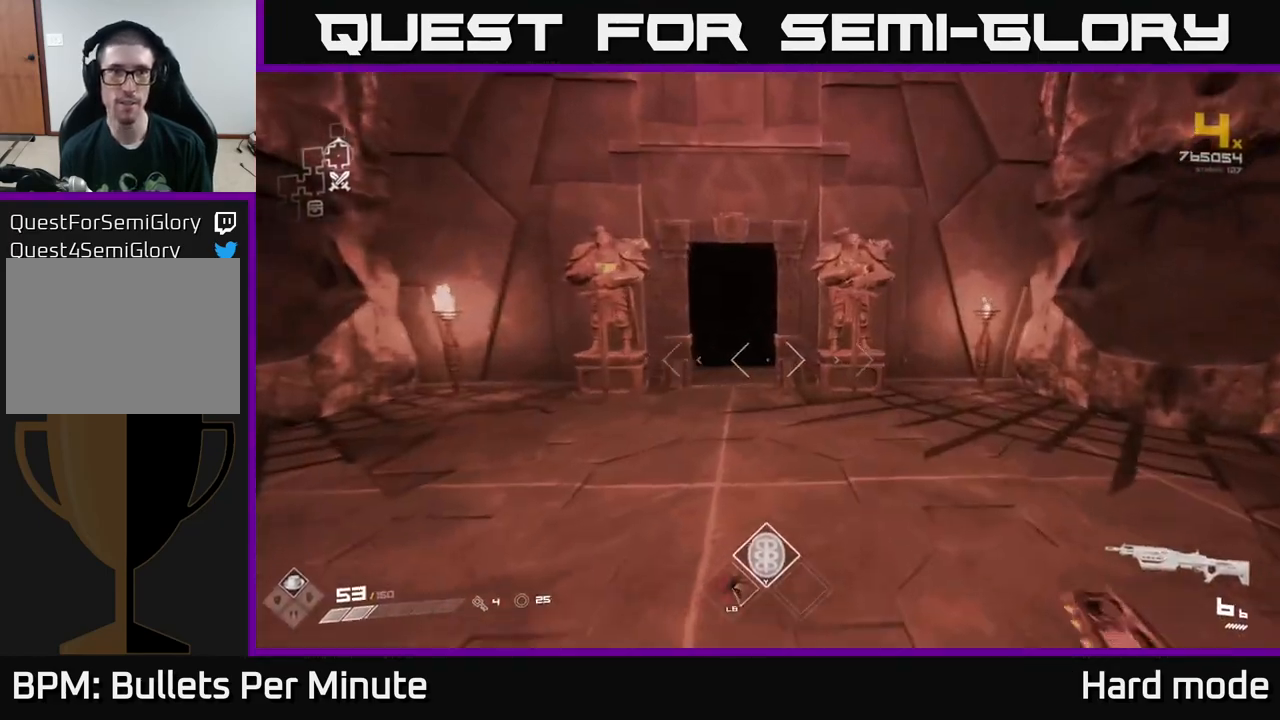
{"buttons": ["L1"], "left_stick": "up", "right_stick": "center", "events": []}
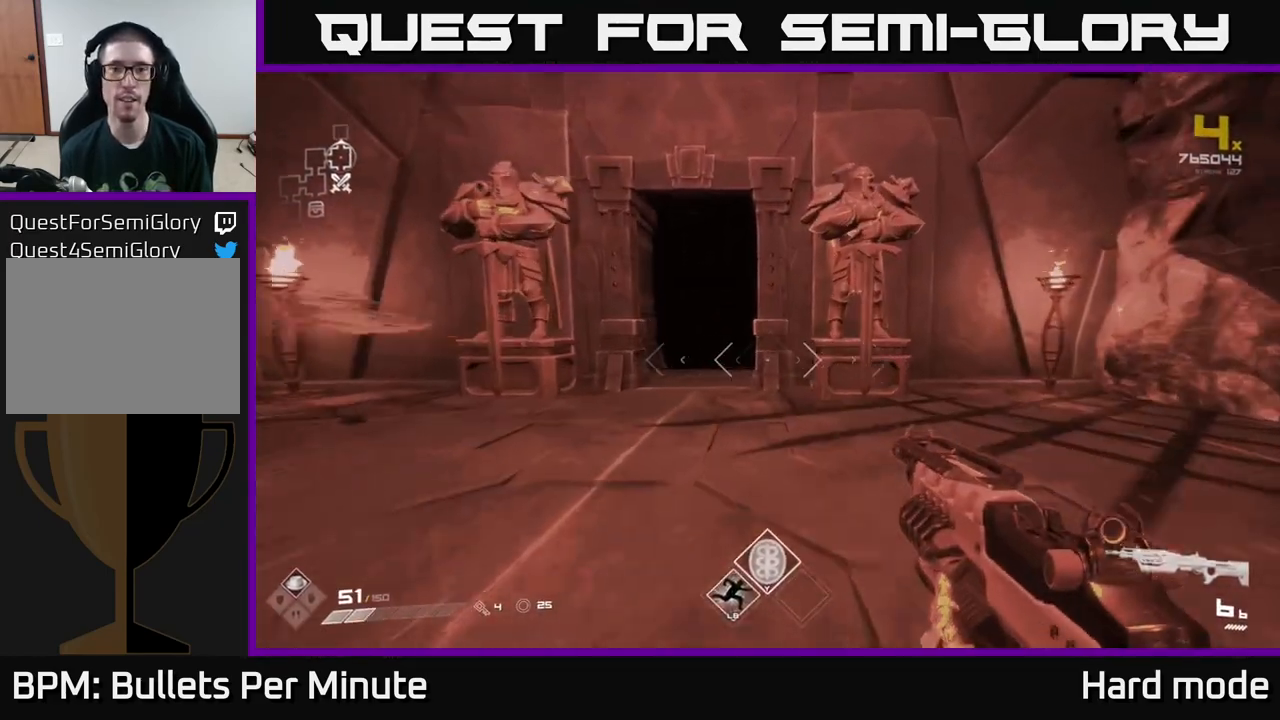
{"buttons": ["L1"], "left_stick": "up", "right_stick": "center", "events": [[117, "right_stick", "up-left"], [183, "right_stick", "center"]]}
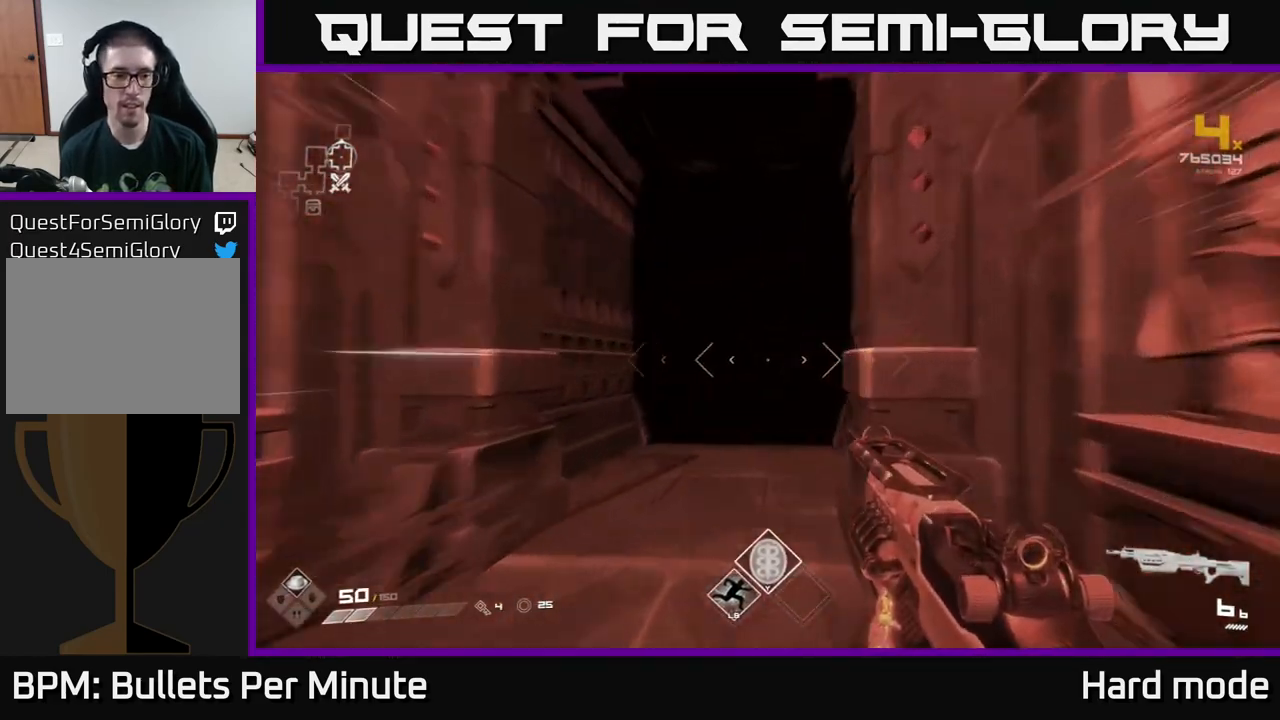
{"buttons": ["L1"], "left_stick": "up", "right_stick": "center", "events": []}
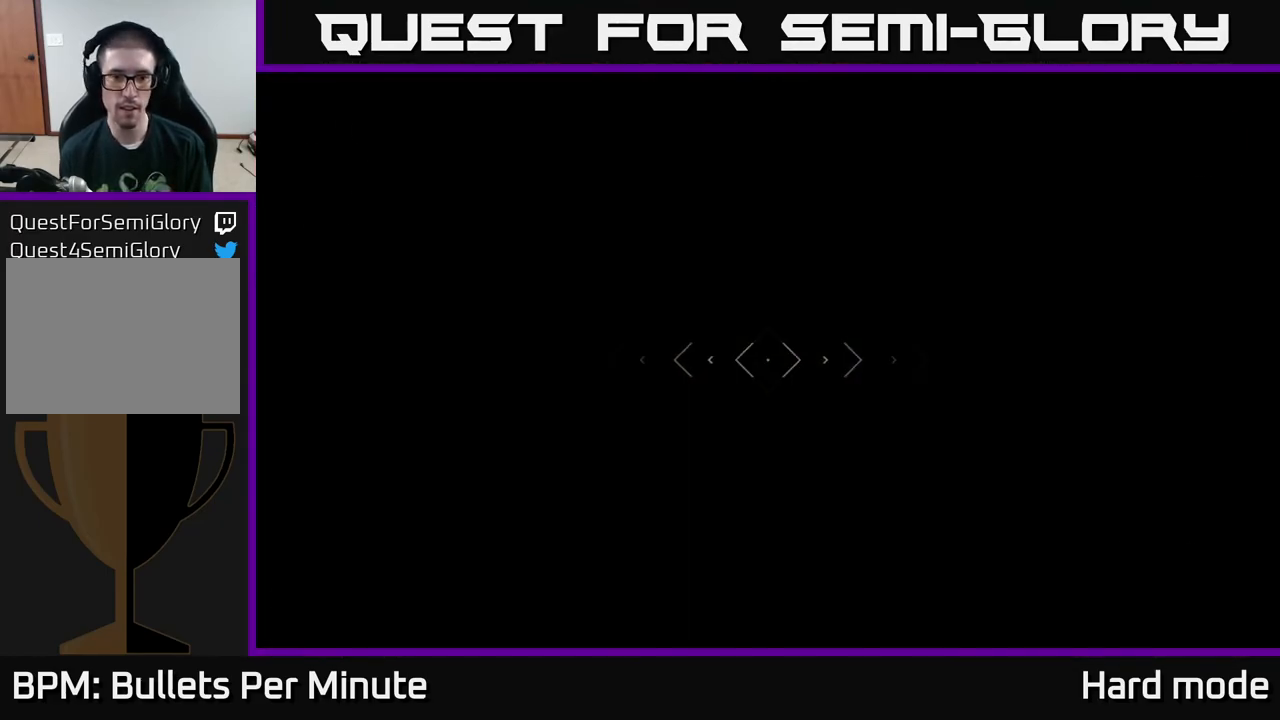
{"buttons": [], "left_stick": "center", "right_stick": "down-right", "events": [[150, "L1", "up"], [483, "right_stick", "down-right"], [500, "left_stick", "center"]]}
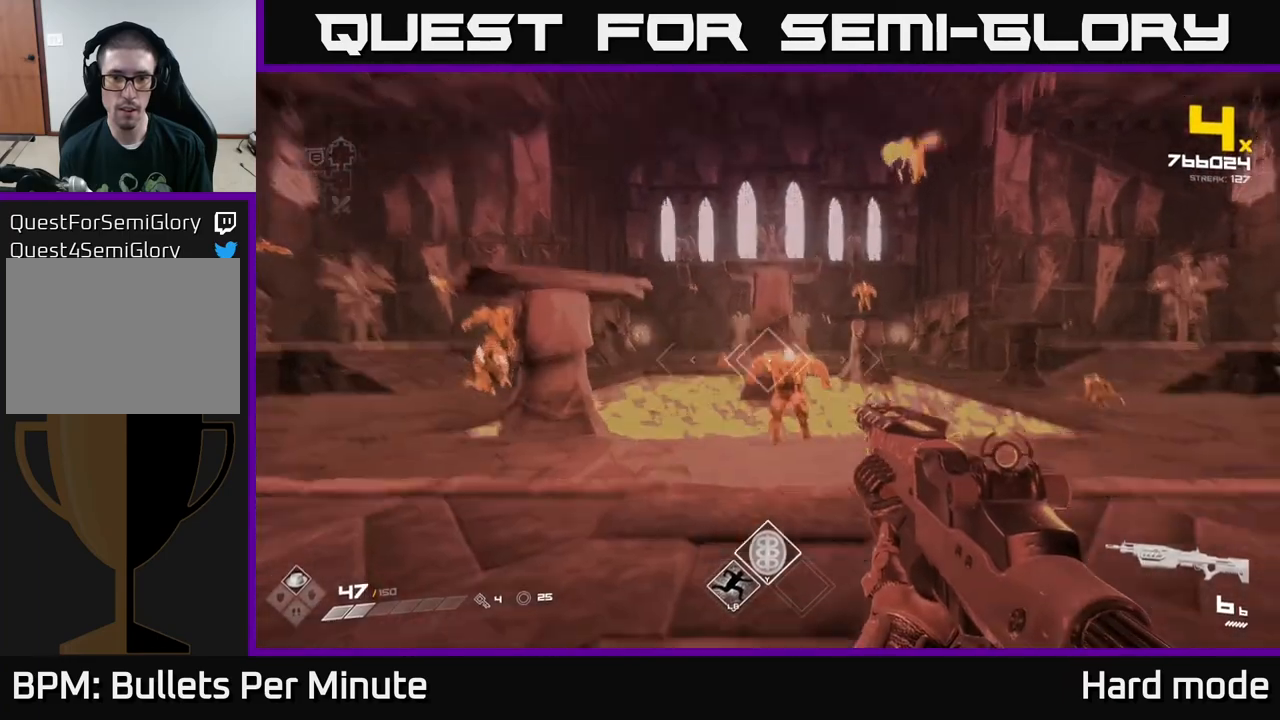
{"buttons": [], "left_stick": "center", "right_stick": "center", "events": [[50, "R2", "down"], [67, "right_stick", "center"], [117, "R2", "up"], [233, "left_stick", "up"], [250, "right_stick", "up-right"], [300, "R2", "down"], [300, "right_stick", "center"], [383, "left_stick", "center"], [467, "R2", "up"]]}
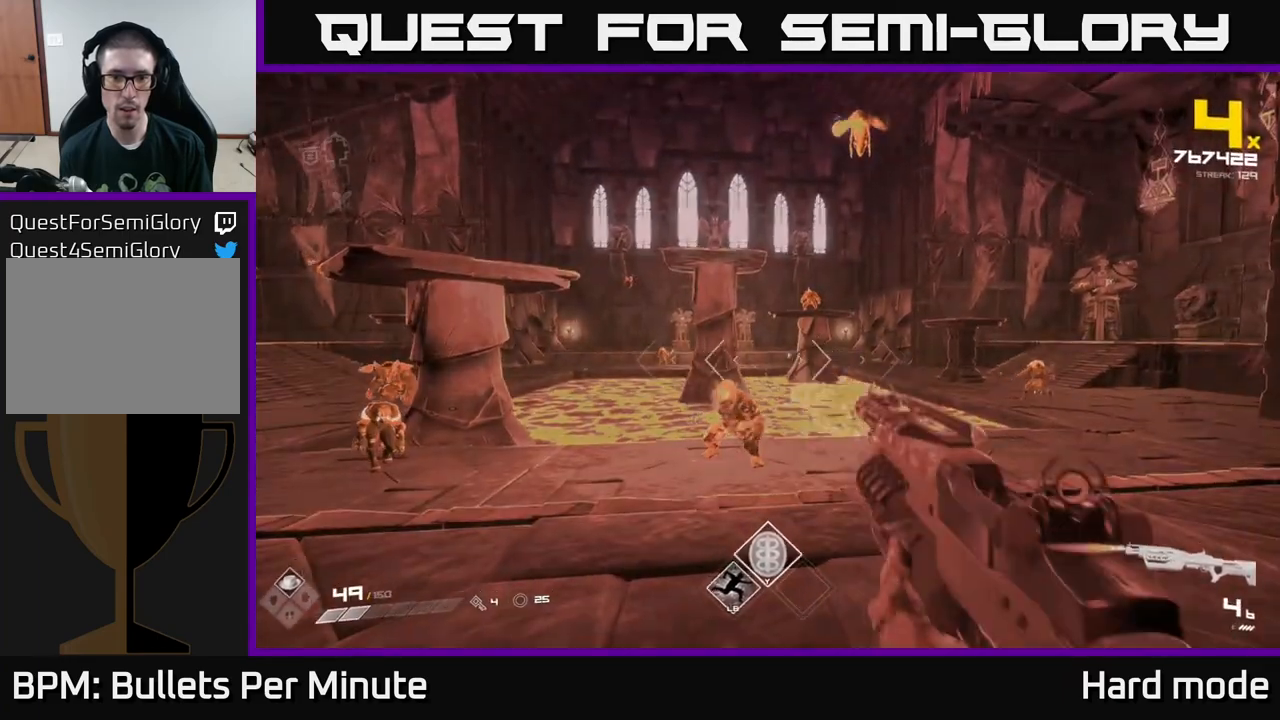
{"buttons": [], "left_stick": "center", "right_stick": "center", "events": [[200, "R2", "down"], [333, "R2", "up"], [333, "left_stick", "left"], [417, "left_stick", "center"]]}
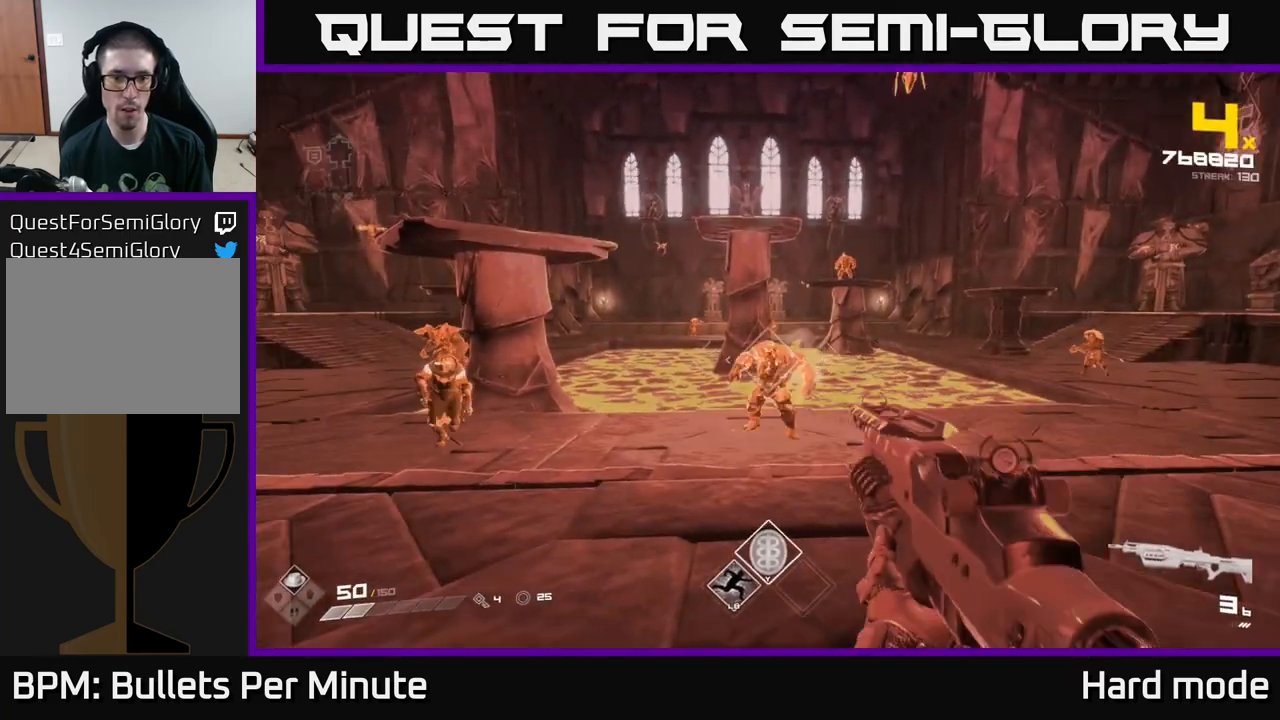
{"buttons": ["R2"], "left_stick": "center", "right_stick": "center", "events": [[50, "R2", "down"], [167, "R2", "up"], [233, "left_stick", "left"], [267, "right_stick", "left"], [450, "R2", "down"], [450, "left_stick", "center"], [450, "right_stick", "center"]]}
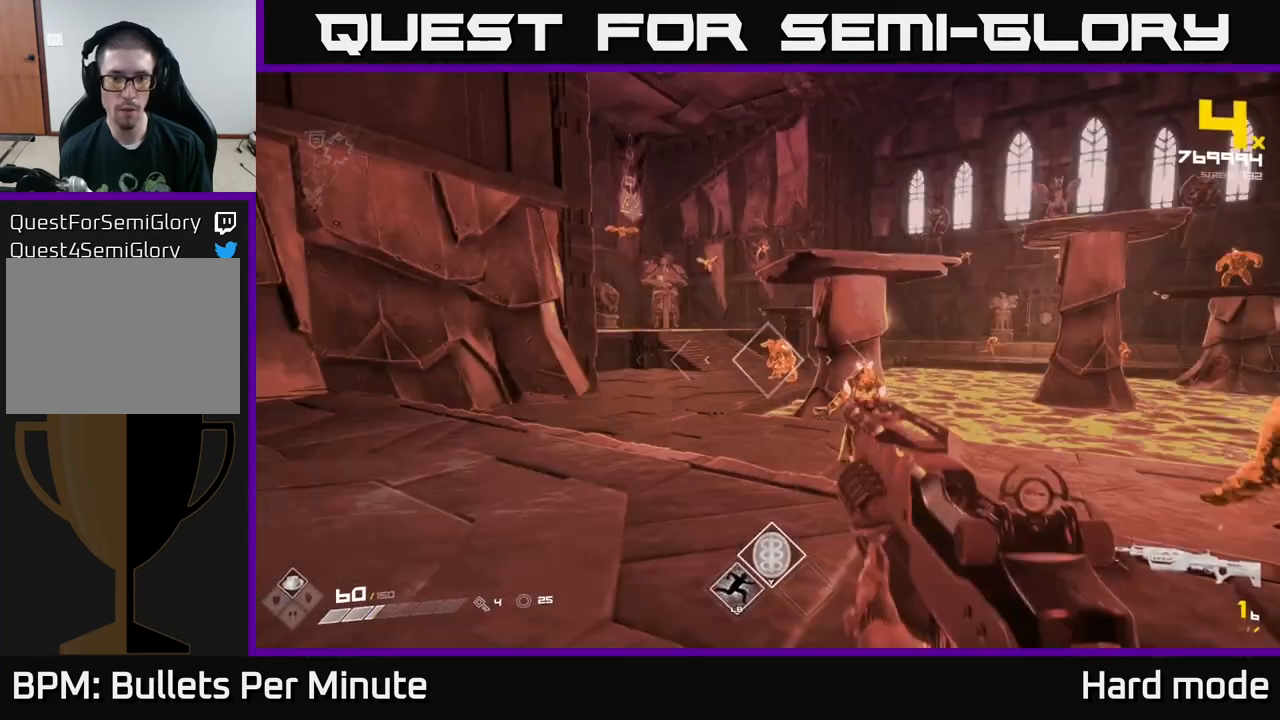
{"buttons": [], "left_stick": "left", "right_stick": "center", "events": [[83, "R2", "up"], [133, "right_stick", "right"], [200, "right_stick", "center"], [250, "R2", "down"], [367, "R2", "up"], [483, "left_stick", "left"]]}
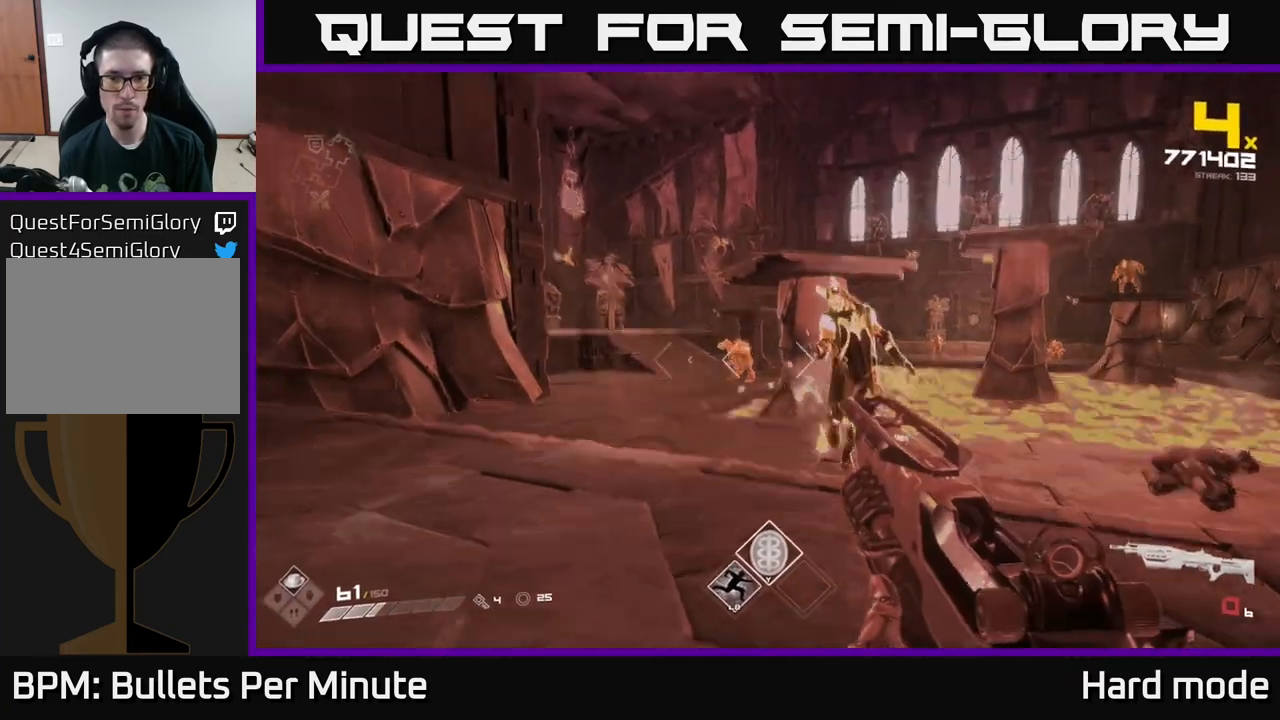
{"buttons": [], "left_stick": "left", "right_stick": "right", "events": [[17, "right_stick", "up"], [83, "right_stick", "center"], [100, "R2", "down"], [117, "left_stick", "up"], [200, "R2", "up"], [233, "left_stick", "up-left"], [300, "right_stick", "down-right"], [350, "left_stick", "left"], [383, "right_stick", "right"], [417, "R1", "down"], [500, "R1", "up"]]}
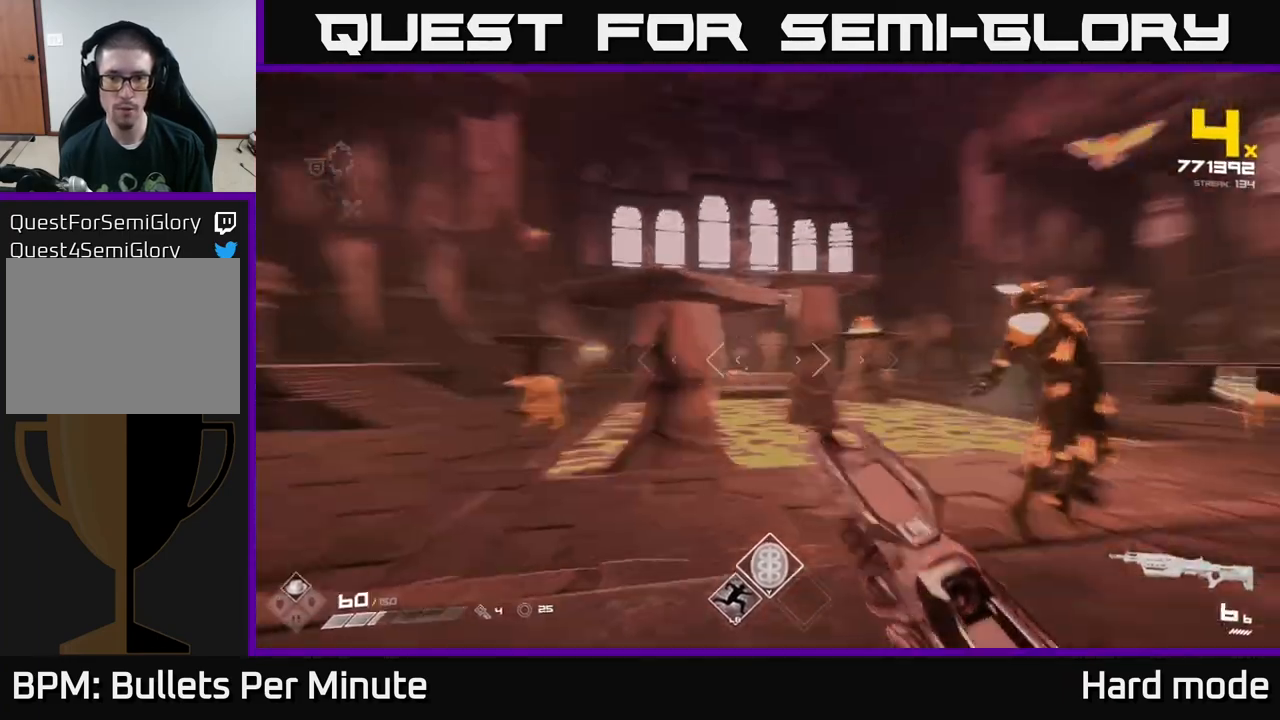
{"buttons": [], "left_stick": "left", "right_stick": "center", "events": [[300, "R2", "down"], [383, "right_stick", "center"], [400, "R2", "up"], [400, "left_stick", "center"], [500, "left_stick", "left"]]}
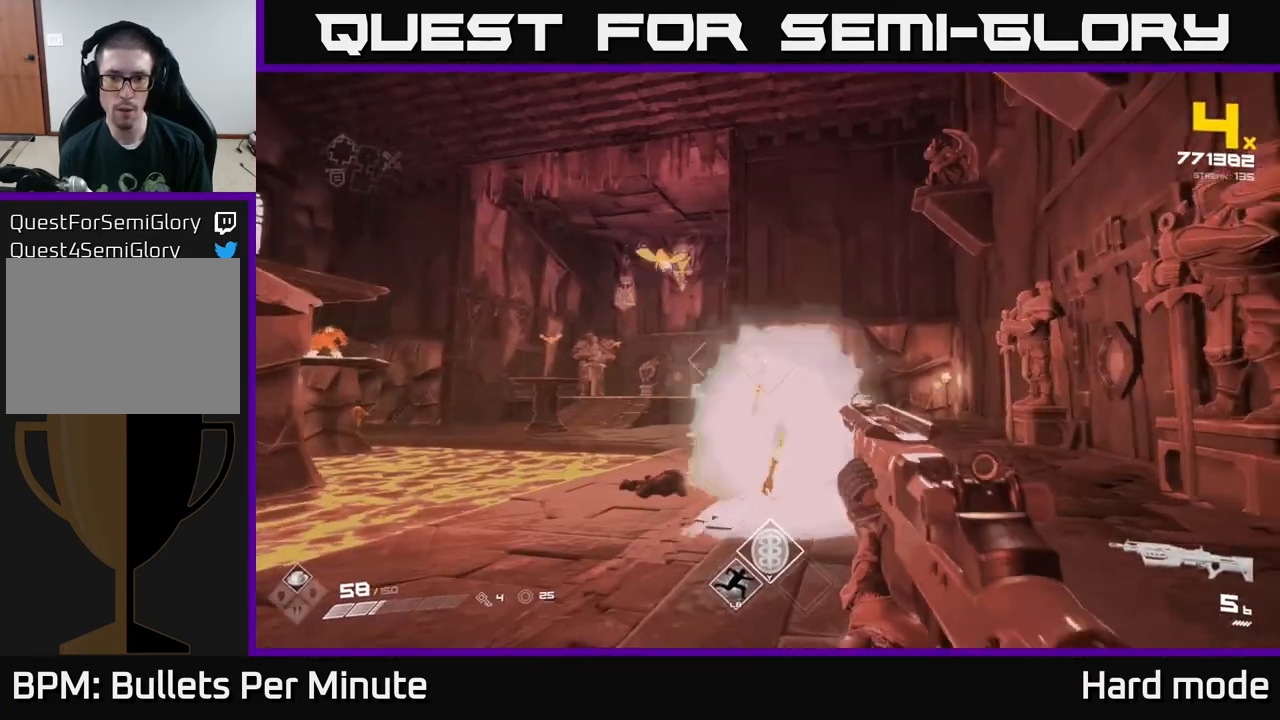
{"buttons": ["R2"], "left_stick": "left", "right_stick": "center", "events": [[67, "R2", "down"], [67, "right_stick", "down-right"], [150, "right_stick", "center"], [183, "R2", "up"], [183, "left_stick", "center"], [233, "left_stick", "left"], [367, "left_stick", "center"], [367, "right_stick", "right"], [467, "R2", "down"], [467, "left_stick", "left"], [483, "right_stick", "center"]]}
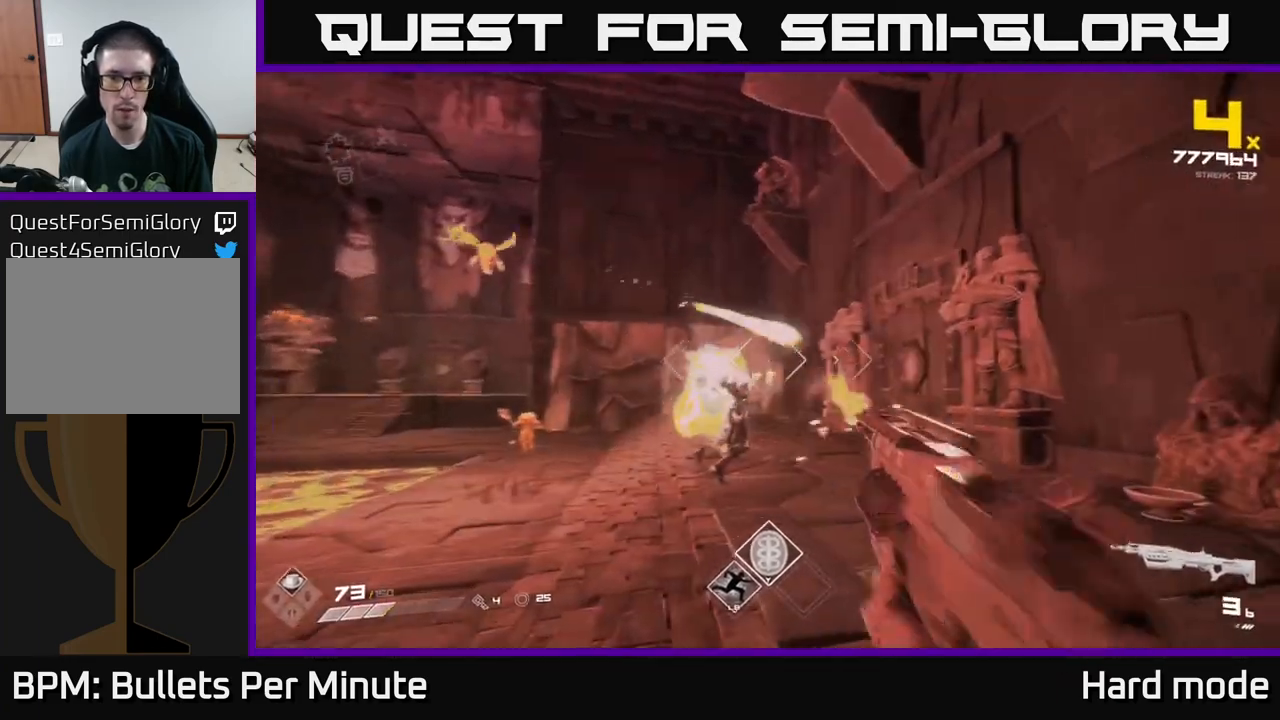
{"buttons": [], "left_stick": "up-right", "right_stick": "left", "events": [[83, "left_stick", "up-left"], [100, "R2", "up"], [283, "left_stick", "up"], [300, "R2", "down"], [317, "right_stick", "up-left"], [383, "right_stick", "left"], [417, "R2", "up"], [450, "left_stick", "up-right"]]}
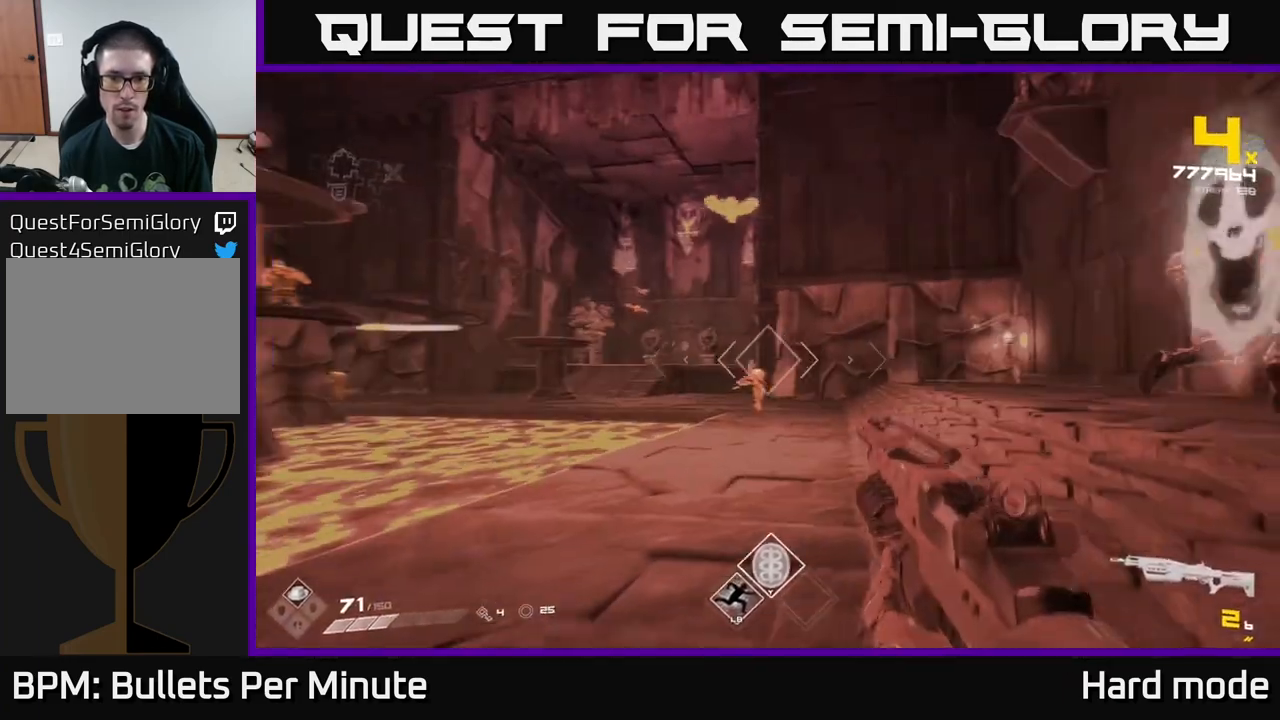
{"buttons": ["R2"], "left_stick": "up", "right_stick": "center", "events": [[17, "right_stick", "center"], [100, "left_stick", "up"], [167, "right_stick", "down-left"], [183, "R2", "down"], [233, "left_stick", "up-right"], [233, "right_stick", "center"], [300, "R2", "up"], [483, "left_stick", "up"], [500, "R2", "down"]]}
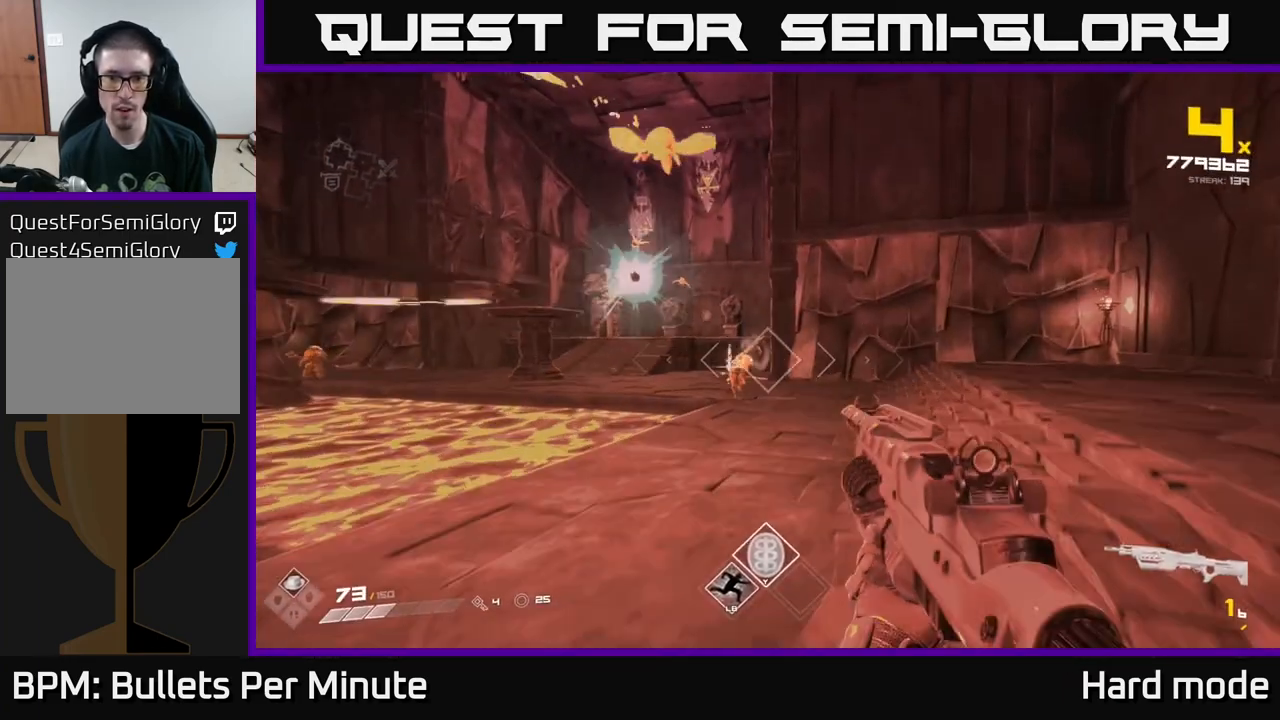
{"buttons": [], "left_stick": "up", "right_stick": "left", "events": [[100, "R2", "up"], [167, "left_stick", "right"], [350, "R1", "down"], [367, "left_stick", "up-right"], [450, "R1", "up"], [467, "left_stick", "up"], [500, "right_stick", "left"]]}
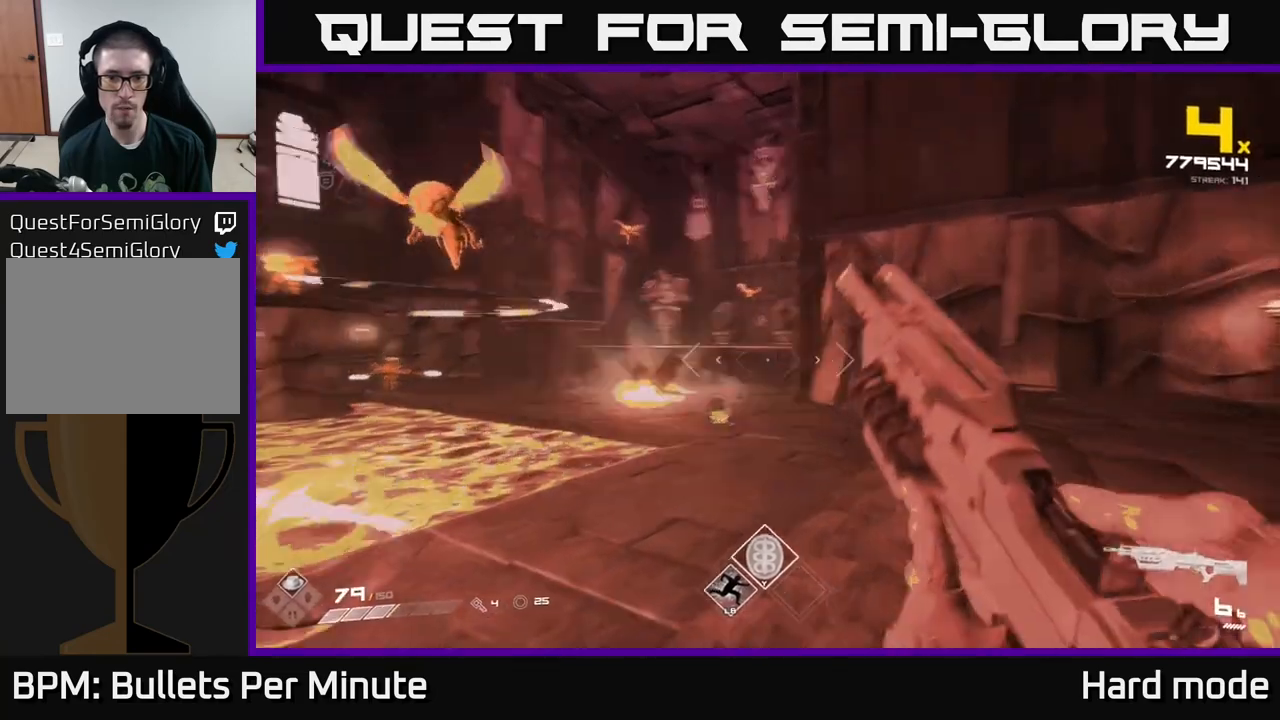
{"buttons": ["R2"], "left_stick": "right", "right_stick": "center", "events": [[150, "right_stick", "center"], [217, "left_stick", "right"], [233, "R2", "down"], [317, "right_stick", "up-left"], [333, "R2", "up"], [483, "right_stick", "center"], [500, "R2", "down"]]}
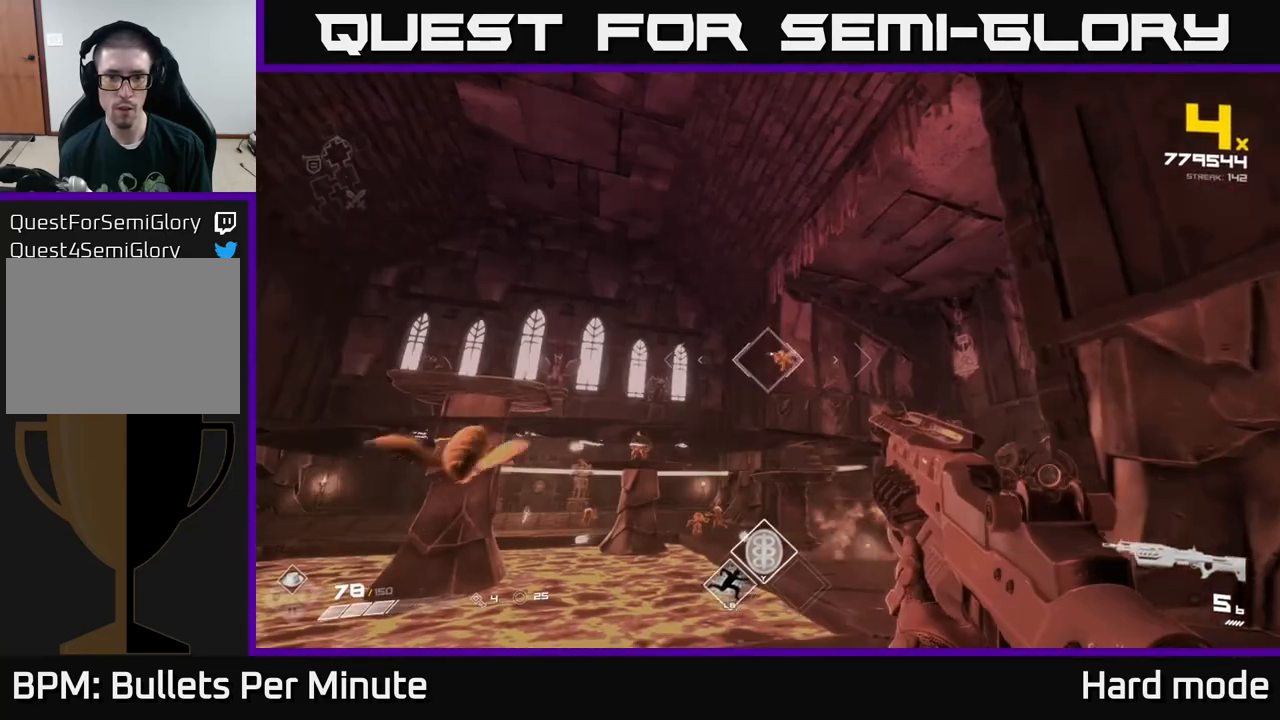
{"buttons": [], "left_stick": "down-right", "right_stick": "left", "events": [[100, "left_stick", "center"], [117, "R2", "up"], [233, "left_stick", "right"], [283, "right_stick", "left"], [350, "R2", "down"], [450, "left_stick", "down-right"], [483, "R2", "up"]]}
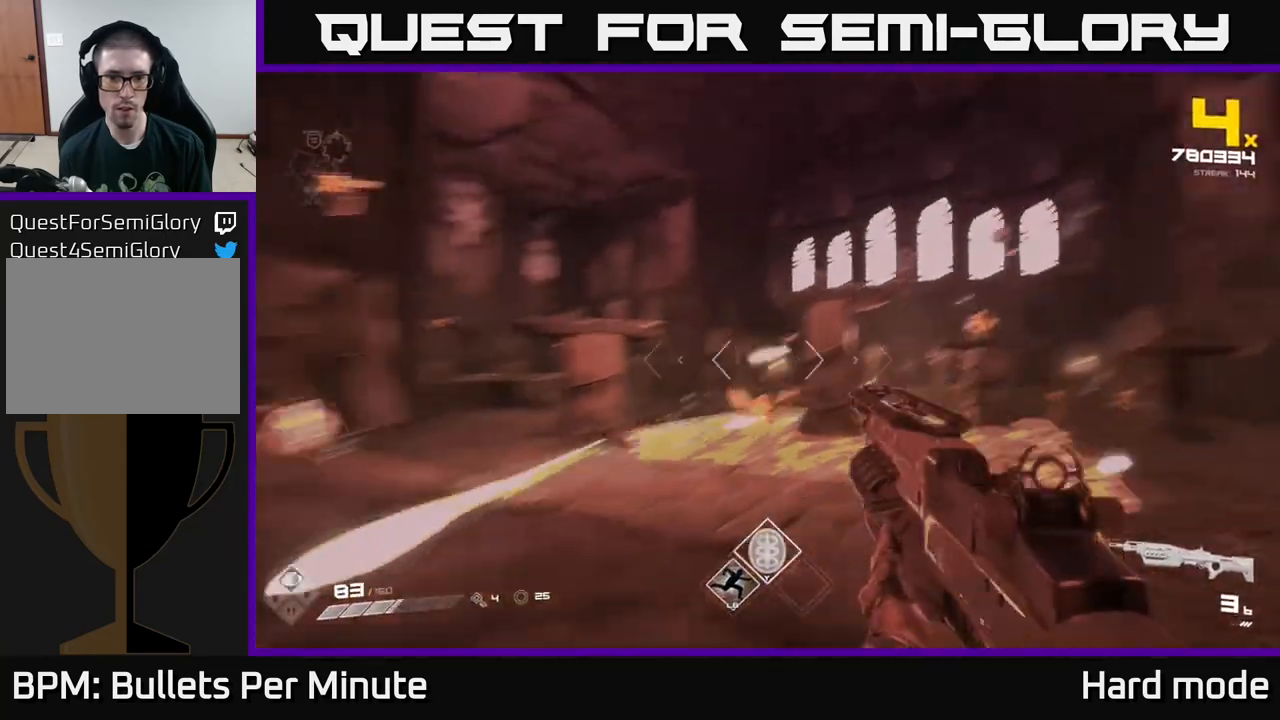
{"buttons": [], "left_stick": "center", "right_stick": "center", "events": [[50, "right_stick", "center"], [183, "R2", "down"], [183, "left_stick", "center"], [183, "right_stick", "left"], [283, "left_stick", "down-right"], [283, "right_stick", "center"], [300, "R2", "up"], [483, "left_stick", "center"]]}
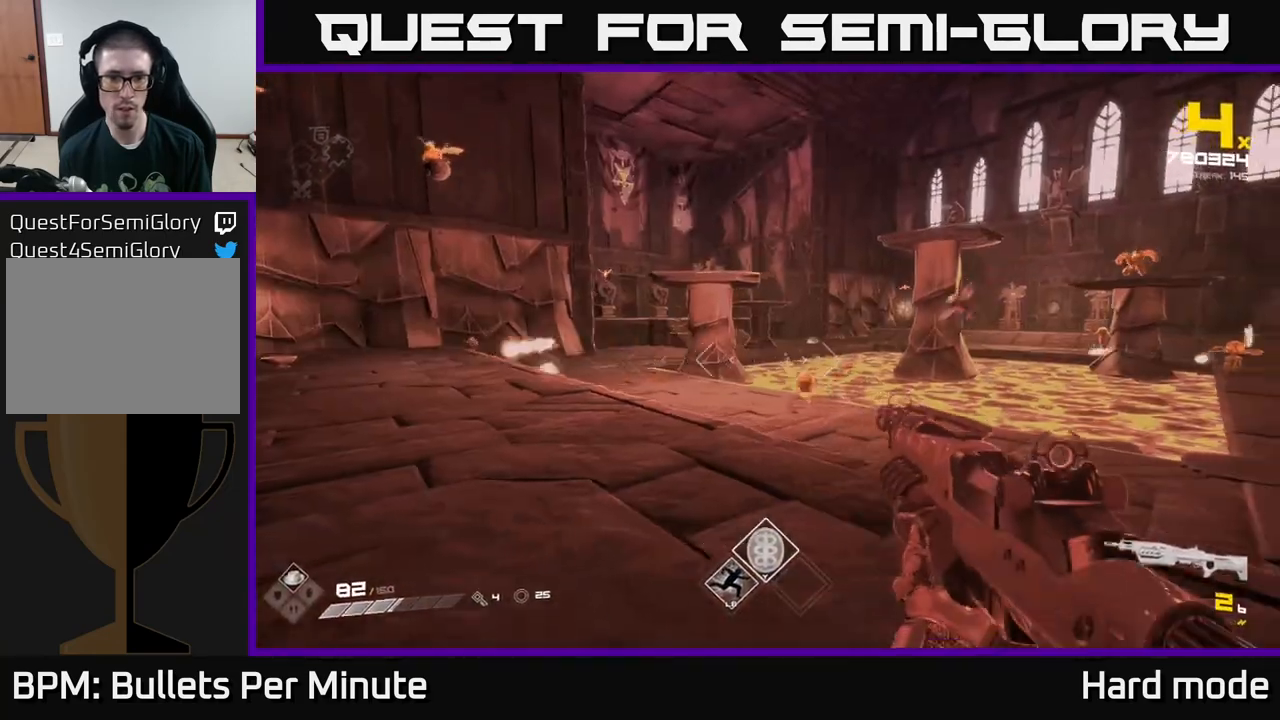
{"buttons": [], "left_stick": "right", "right_stick": "center", "events": [[17, "R1", "down"], [50, "left_stick", "right"], [133, "R1", "up"], [167, "left_stick", "center"], [383, "R2", "down"], [483, "R2", "up"], [483, "left_stick", "right"]]}
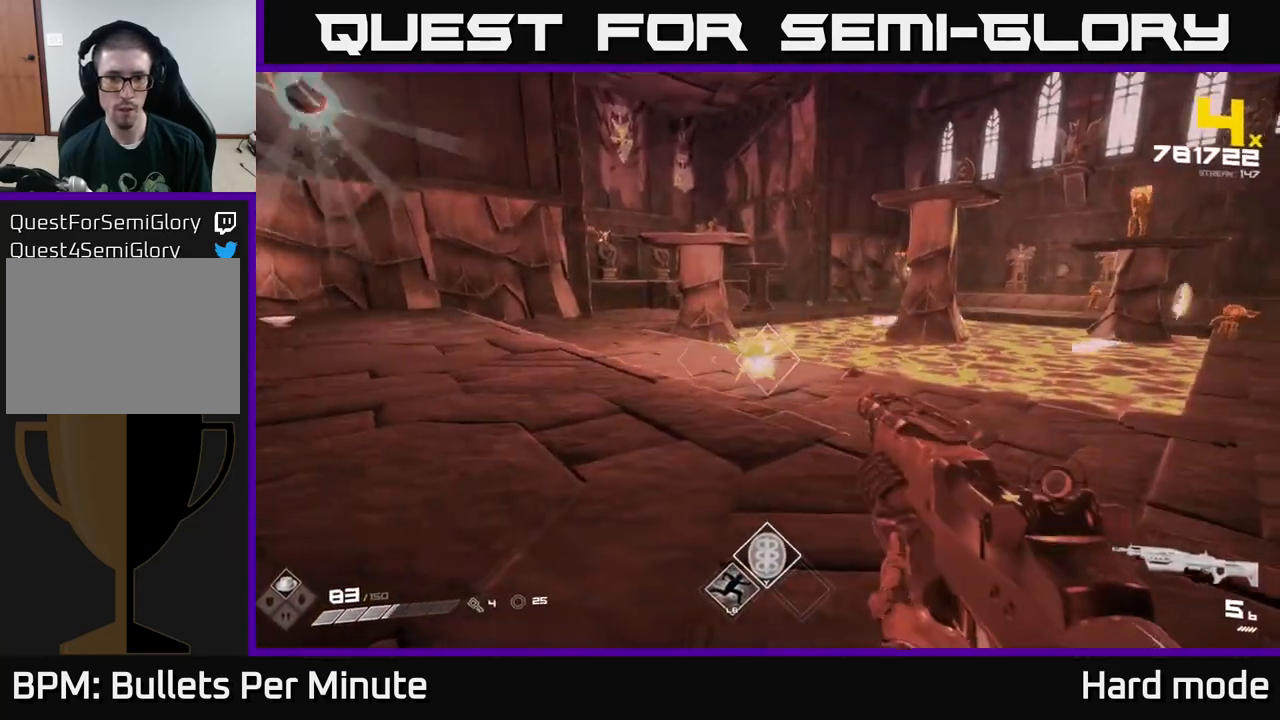
{"buttons": [], "left_stick": "right", "right_stick": "up-left", "events": [[33, "right_stick", "left"], [150, "right_stick", "center"], [167, "left_stick", "center"], [183, "R2", "down"], [250, "left_stick", "right"], [283, "R2", "up"], [333, "right_stick", "left"], [467, "right_stick", "up-left"]]}
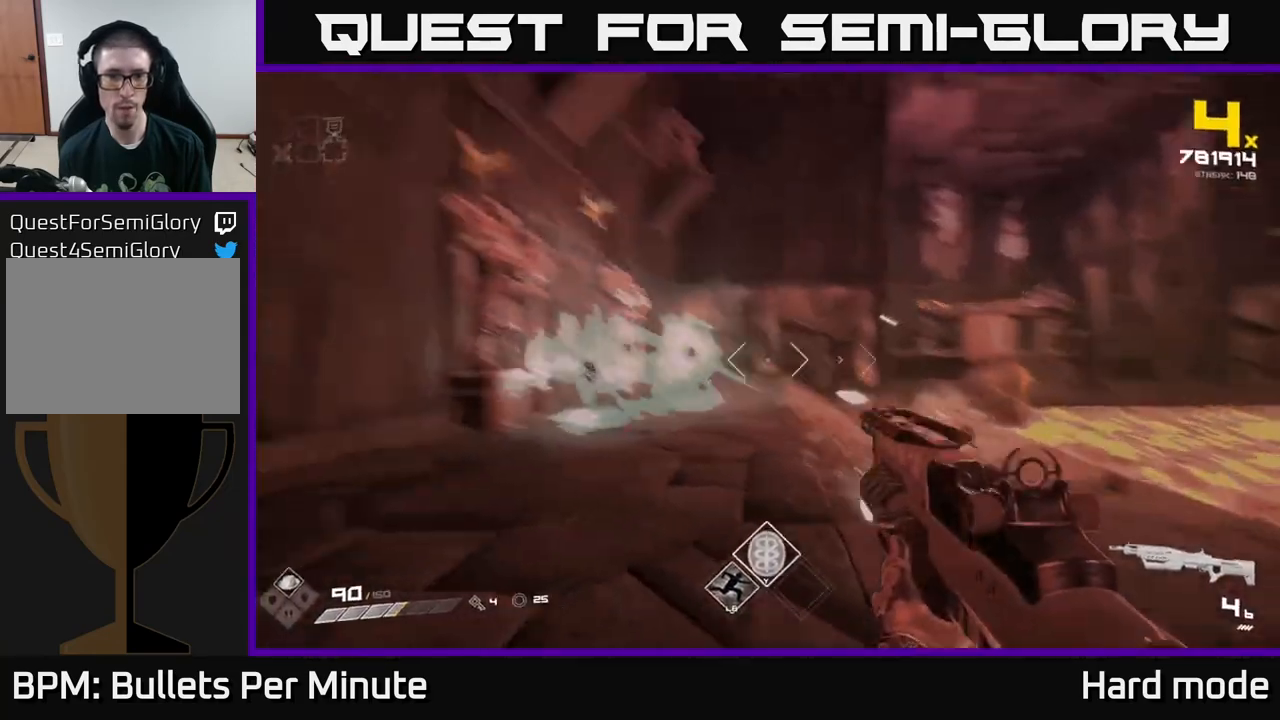
{"buttons": ["R2"], "left_stick": "center", "right_stick": "center", "events": [[133, "left_stick", "center"], [150, "R2", "down"], [200, "right_stick", "center"], [233, "R2", "up"], [267, "left_stick", "left"], [350, "right_stick", "left"], [383, "left_stick", "center"], [400, "R2", "down"], [467, "right_stick", "center"]]}
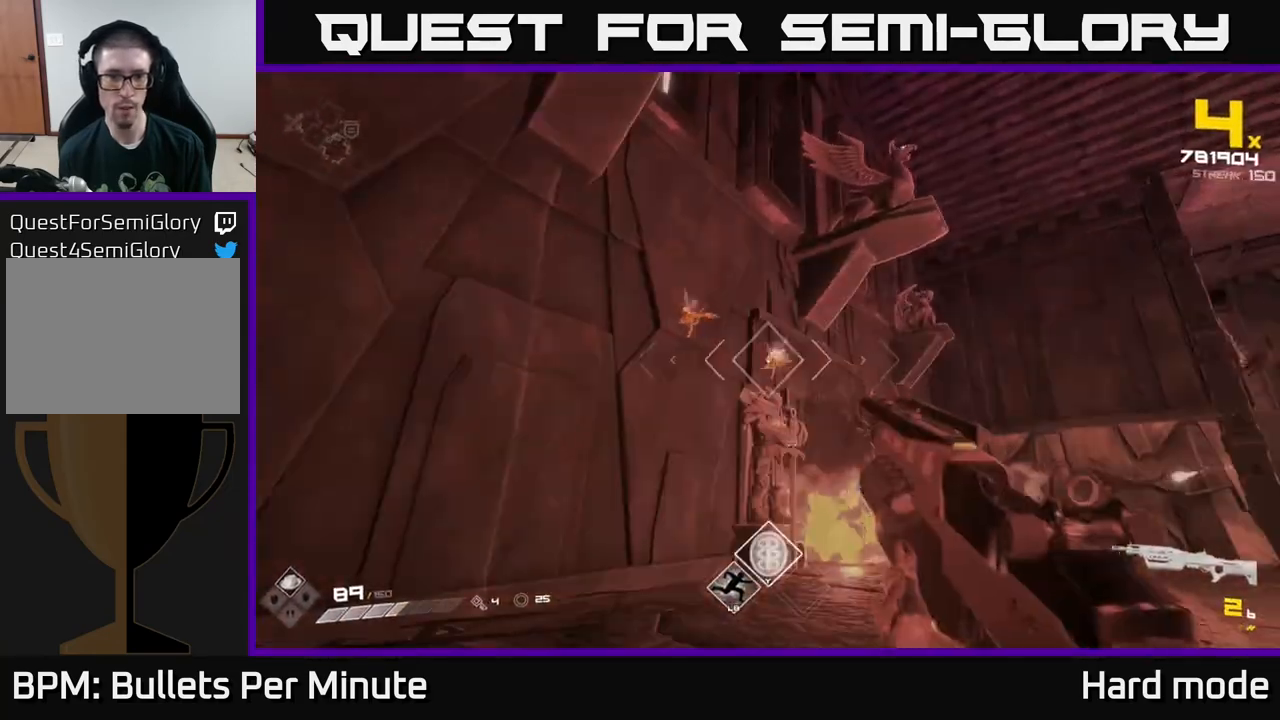
{"buttons": [], "left_stick": "center", "right_stick": "down-right", "events": [[33, "R2", "up"], [117, "right_stick", "up-left"], [233, "R2", "down"], [267, "right_stick", "down"], [317, "R2", "up"], [317, "right_stick", "center"], [450, "right_stick", "down-right"]]}
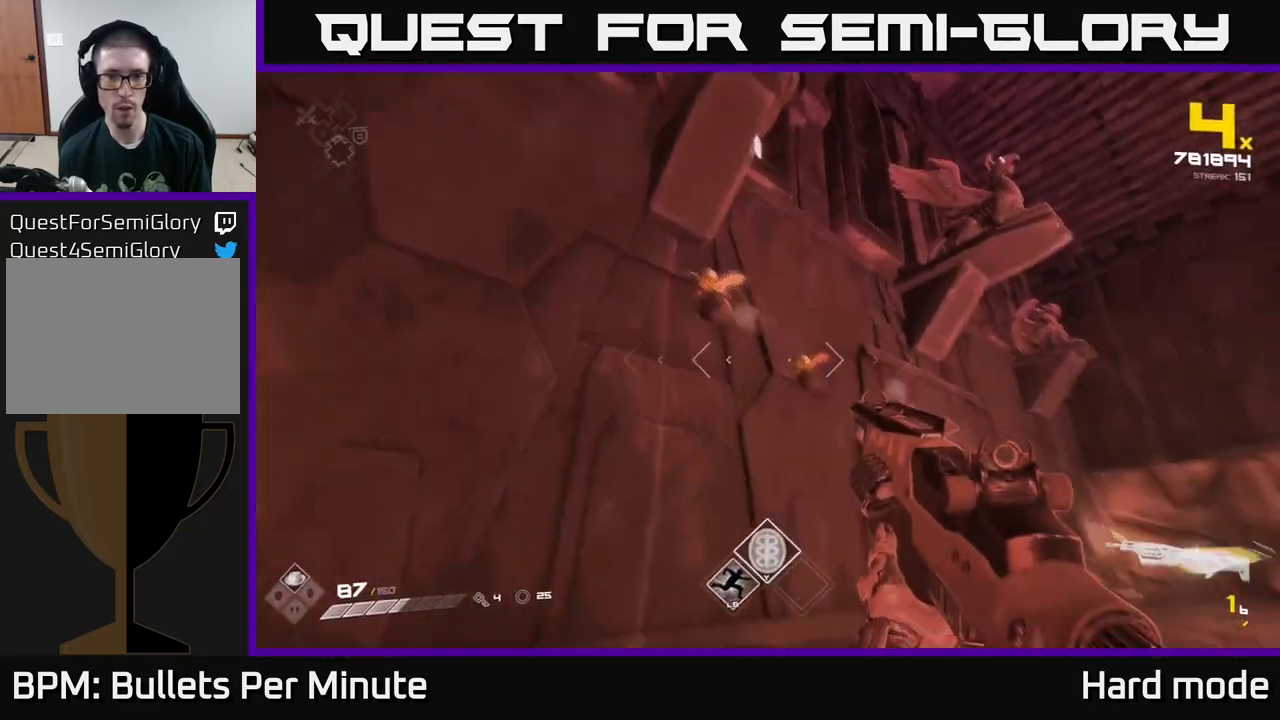
{"buttons": [], "left_stick": "right", "right_stick": "center", "events": [[33, "right_stick", "center"], [50, "R1", "down"], [150, "R1", "up"], [250, "left_stick", "up-right"], [333, "right_stick", "up-left"], [383, "R2", "down"], [383, "right_stick", "left"], [400, "left_stick", "right"], [500, "R2", "up"], [500, "right_stick", "center"]]}
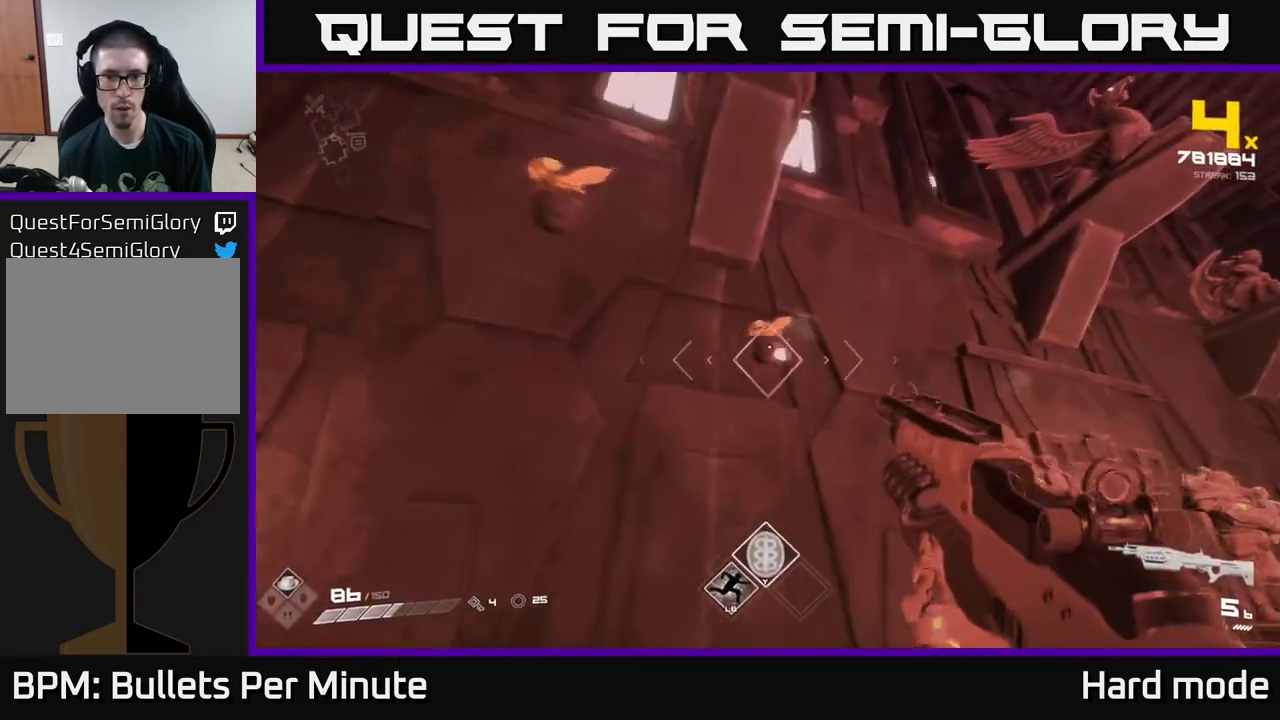
{"buttons": [], "left_stick": "up", "right_stick": "down-right", "events": [[100, "right_stick", "right"], [183, "L1", "down"], [200, "right_stick", "down-right"], [283, "left_stick", "up-right"], [417, "left_stick", "up"], [483, "L1", "up"]]}
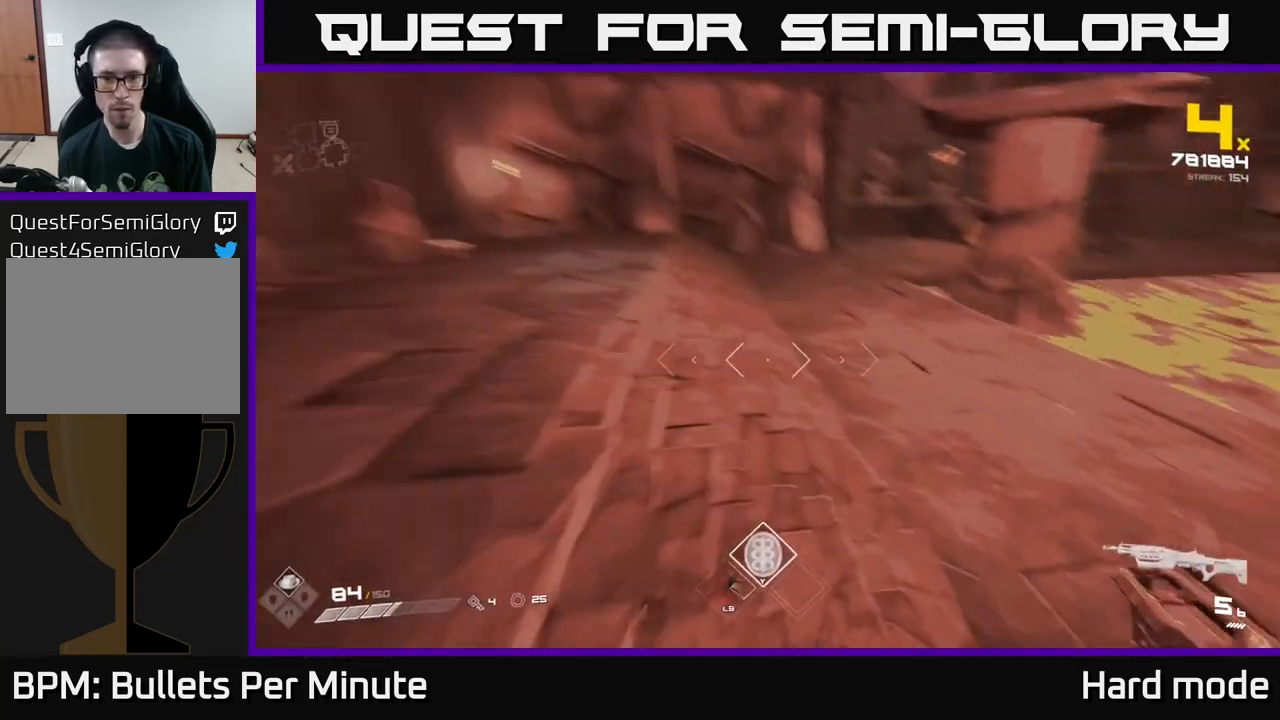
{"buttons": [], "left_stick": "down-left", "right_stick": "right", "events": [[17, "right_stick", "right"], [67, "left_stick", "up-left"], [217, "left_stick", "left"], [367, "left_stick", "down-left"]]}